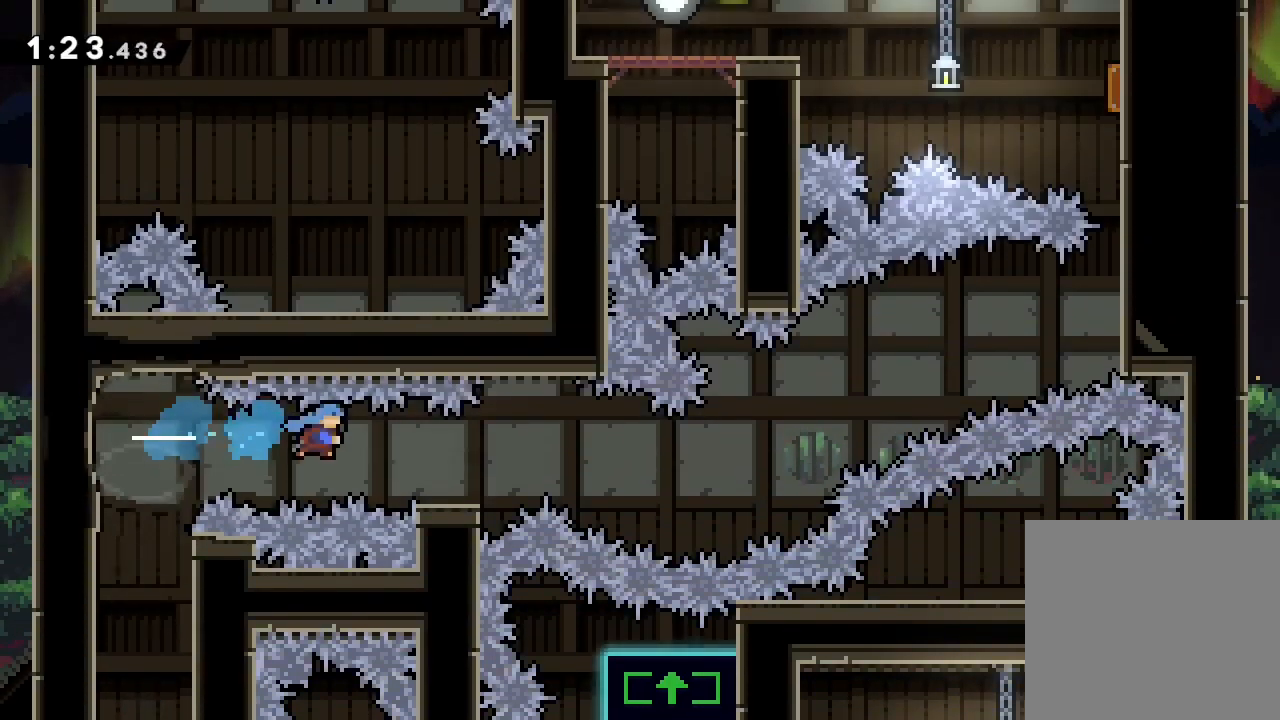
Gameplay with a controller (Xbox layout); each line is a JSON object with the inputs held at the frame after it (dt_ms = milliseconds from this image to that frame). "events" lists button and stick changes between this image and that frame as [ms after this image, input, new state], when the widget could be followed in between. Not read: right_stick.
{"dt_ms": 500, "buttons": ["L1"], "left_stick": "right", "events": [[117, "L3", "up"], [200, "left_stick", "center"], [367, "left_stick", "right"], [383, "X", "down"], [400, "A", "down"], [450, "X", "up"], [467, "A", "up"]]}
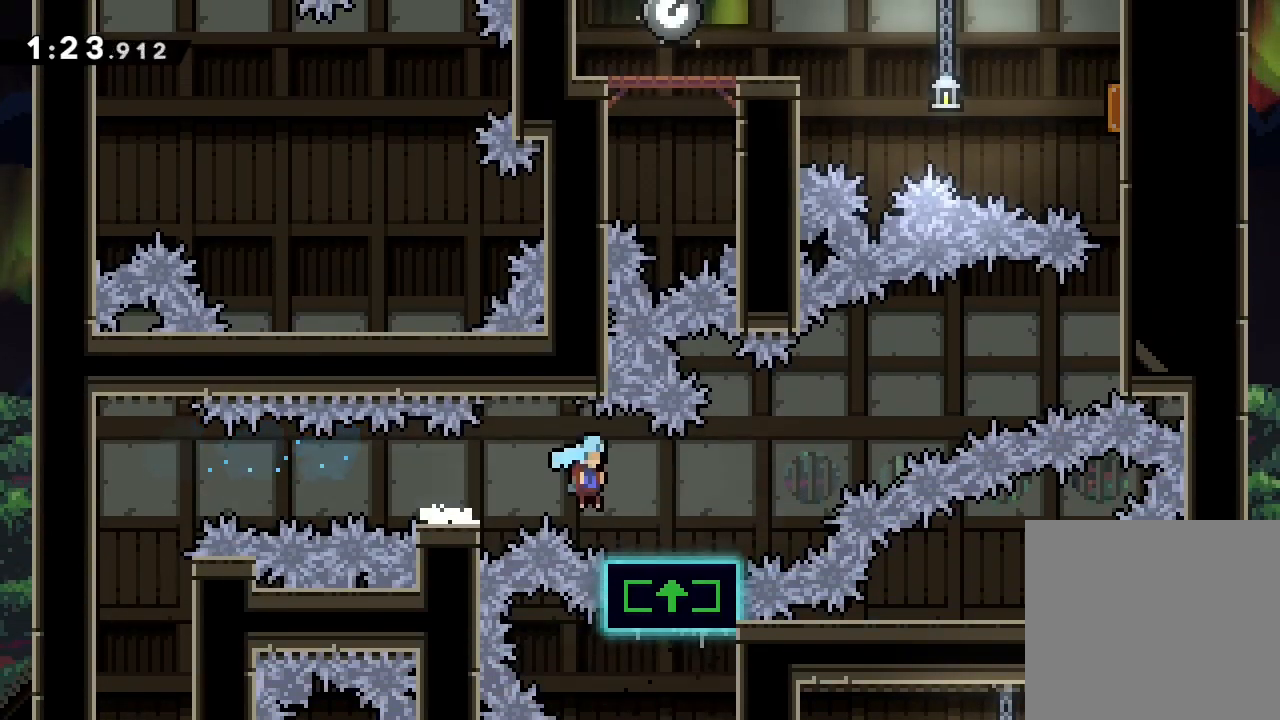
{"dt_ms": 500, "buttons": ["A", "L1"], "left_stick": "right", "events": [[150, "A", "down"]]}
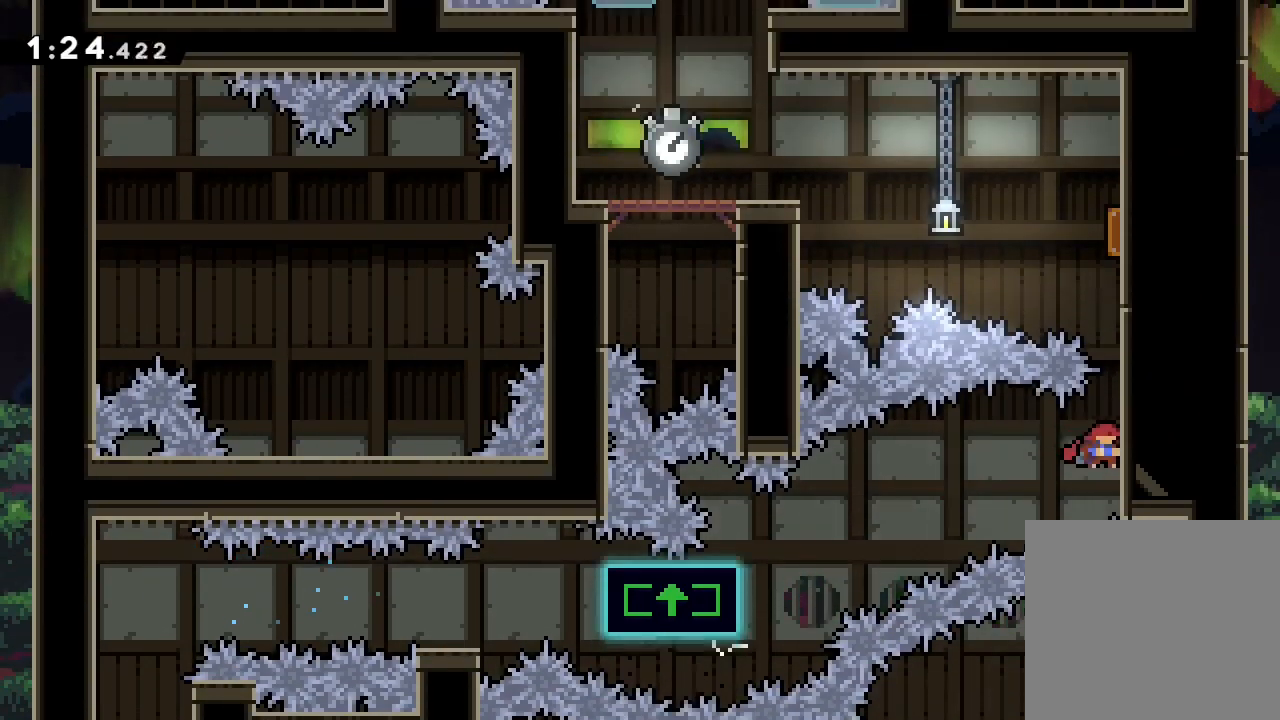
{"dt_ms": 1000, "buttons": ["L2"], "left_stick": "center"}
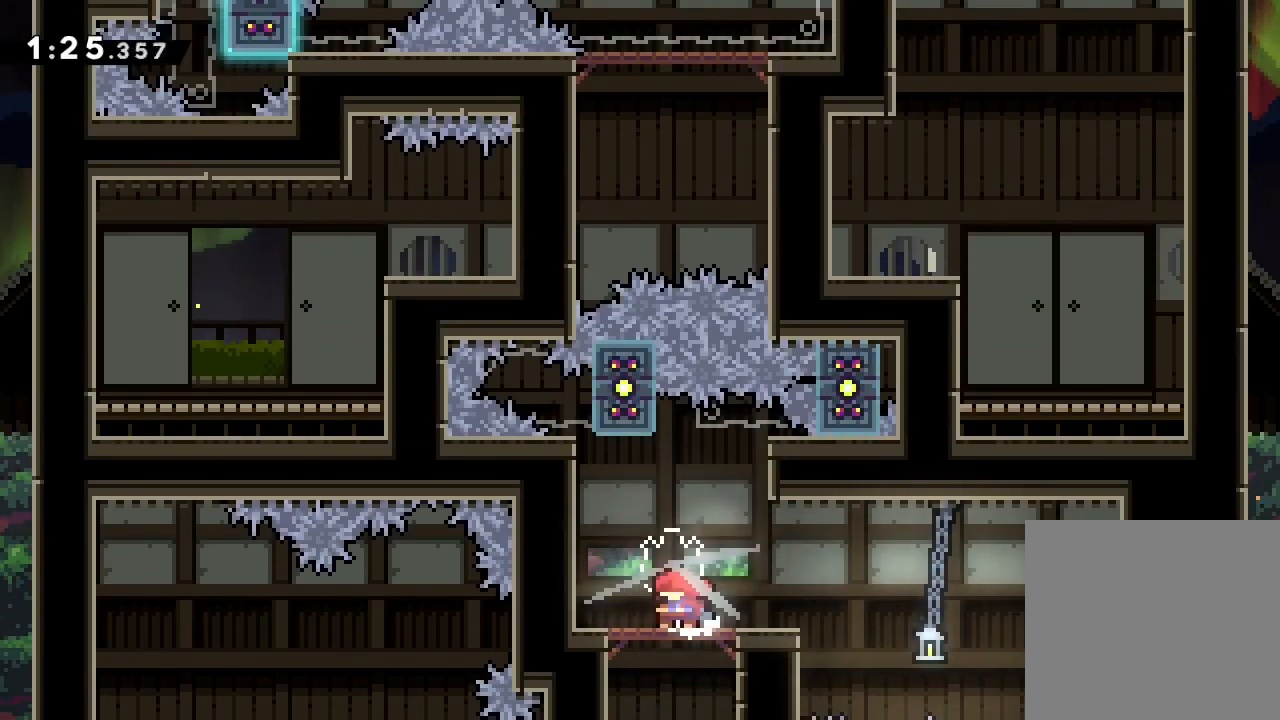
{"dt_ms": 500, "buttons": ["R2"], "left_stick": "center", "events": [[50, "L2", "up"], [300, "left_stick", "left"], [367, "left_stick", "center"], [467, "R2", "down"]]}
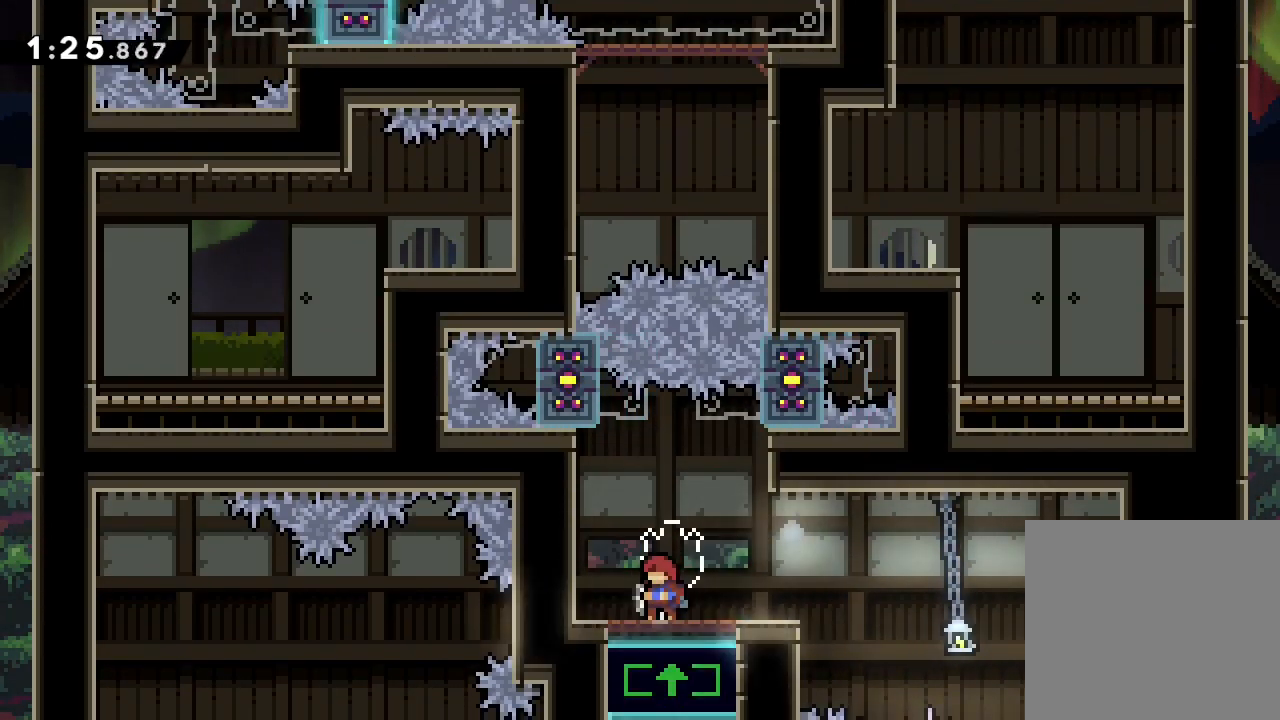
{"dt_ms": 500, "buttons": ["R2"], "left_stick": "center", "events": []}
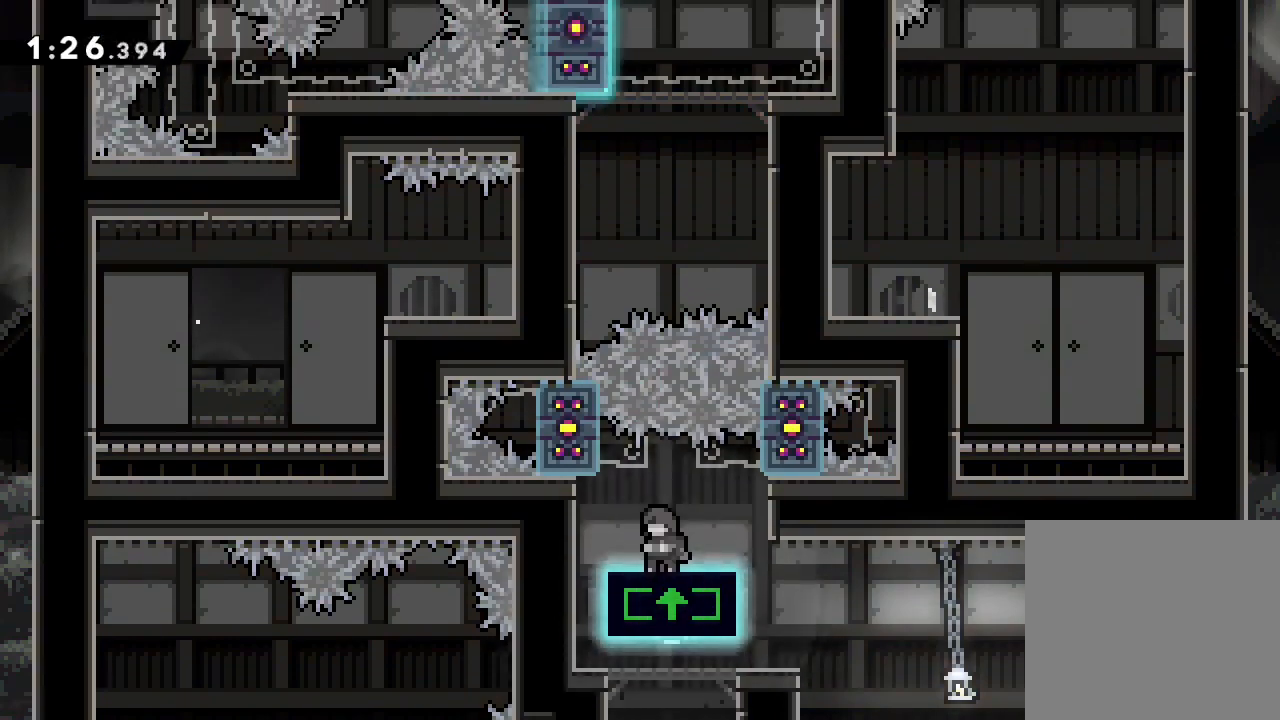
{"dt_ms": 500, "buttons": ["R2"], "left_stick": "center", "events": []}
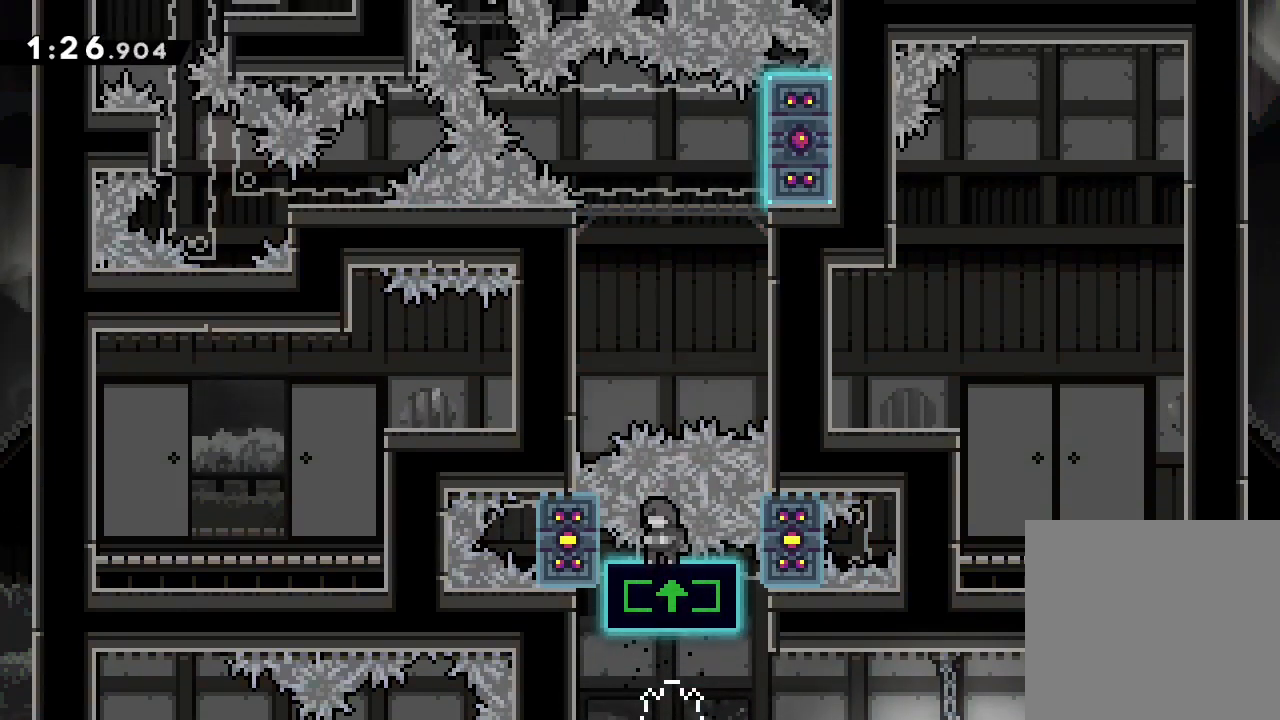
{"dt_ms": 500, "buttons": ["R2"], "left_stick": "center", "events": []}
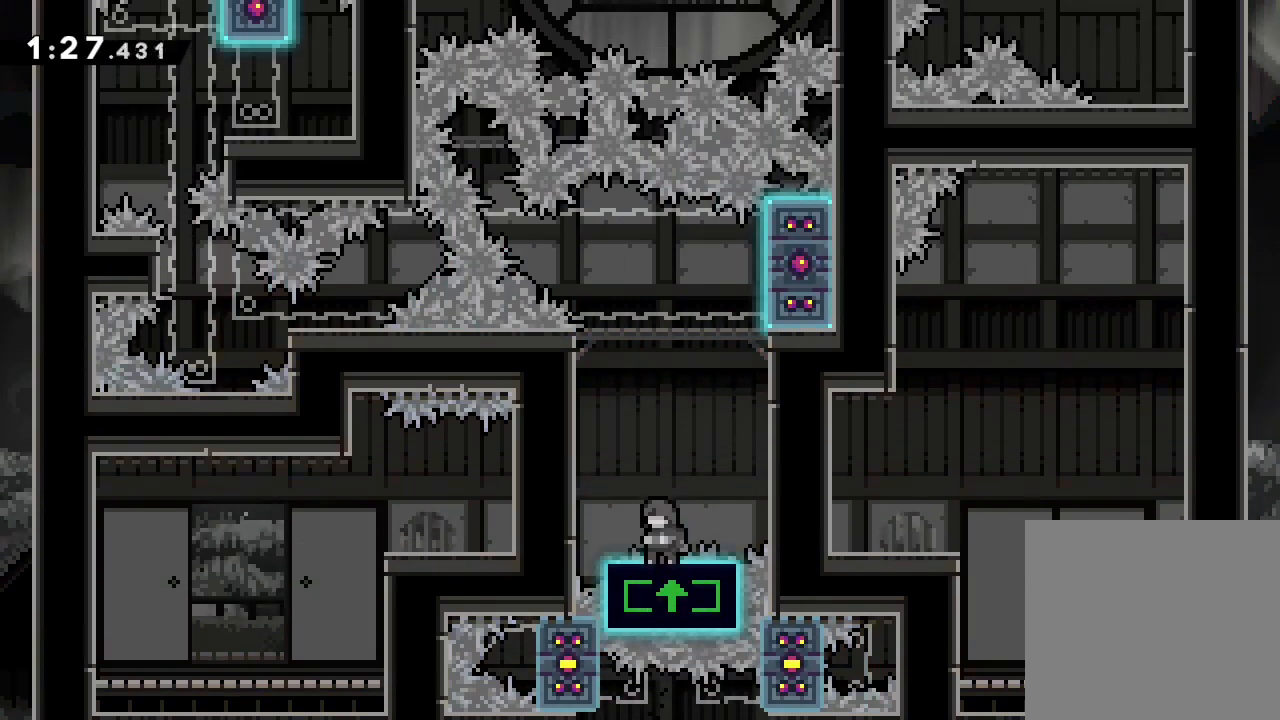
{"dt_ms": 500, "buttons": ["A"], "left_stick": "center", "events": [[200, "R2", "up"], [300, "A", "down"]]}
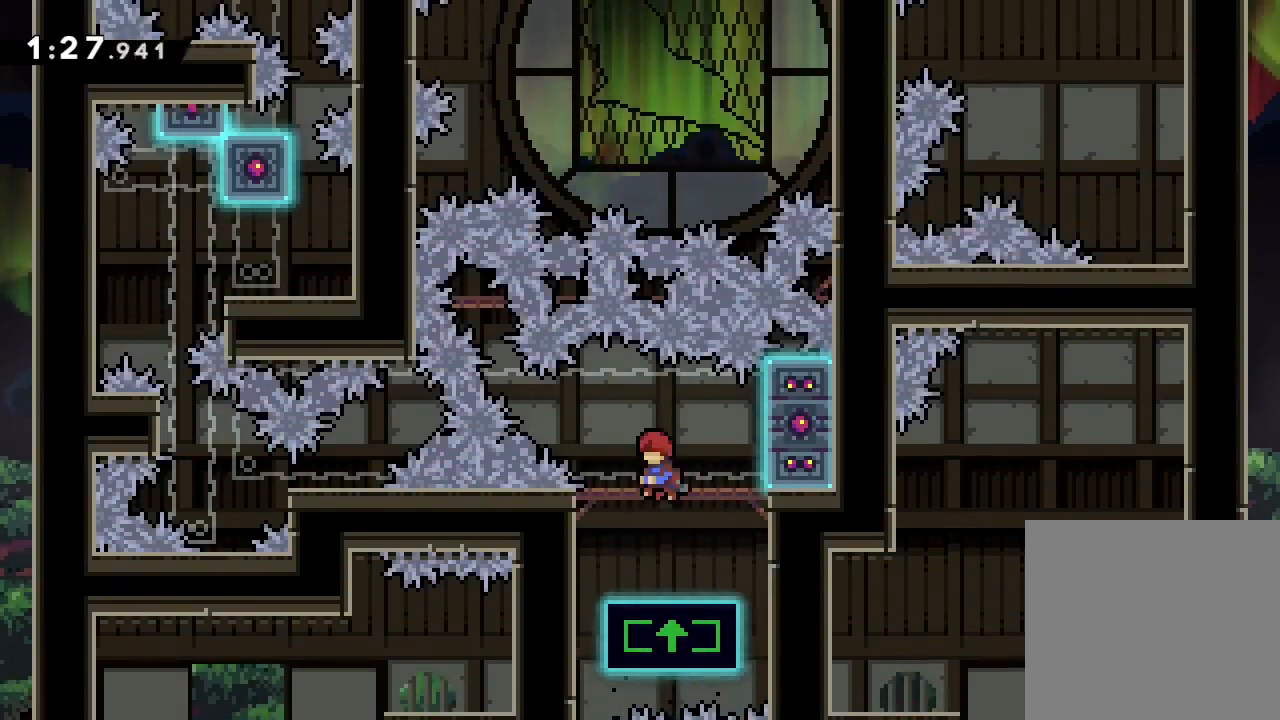
{"dt_ms": 500, "buttons": ["R2"], "left_stick": "center", "events": [[33, "left_stick", "right"], [100, "X", "down"], [117, "A", "up"], [117, "R2", "down"], [250, "X", "up"], [250, "left_stick", "center"]]}
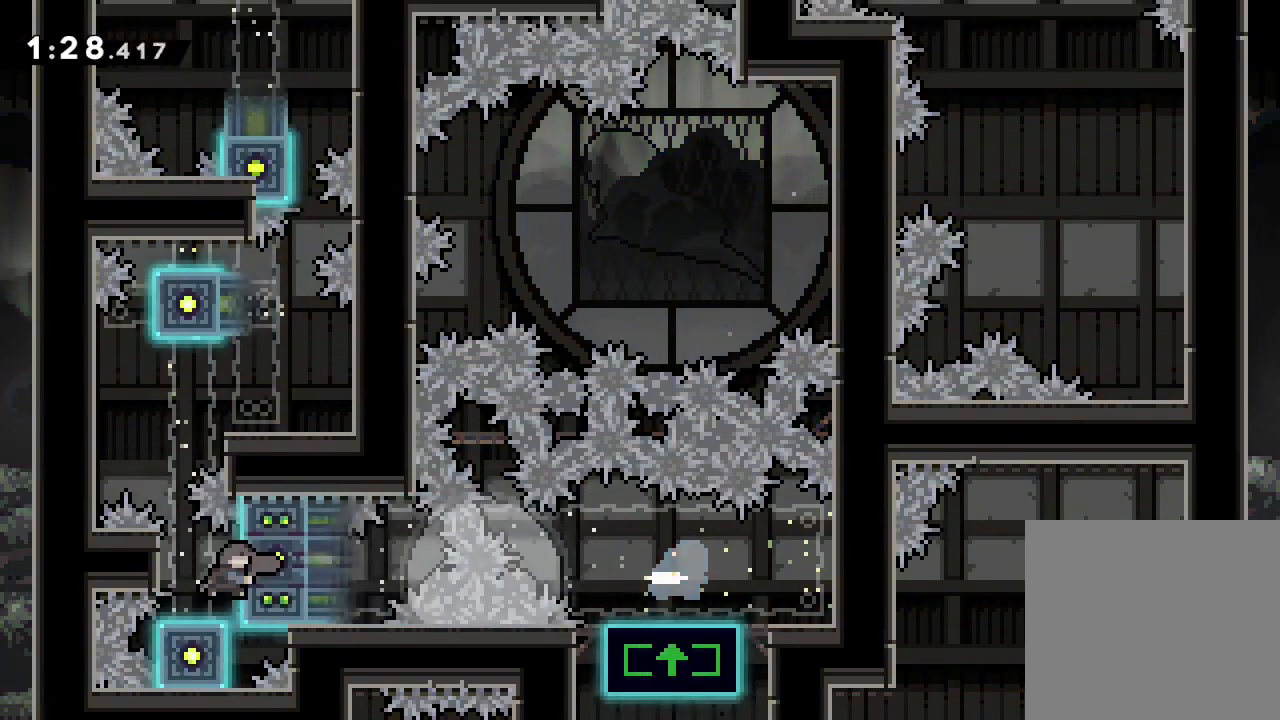
{"dt_ms": 500, "buttons": ["R2"], "left_stick": "center", "events": []}
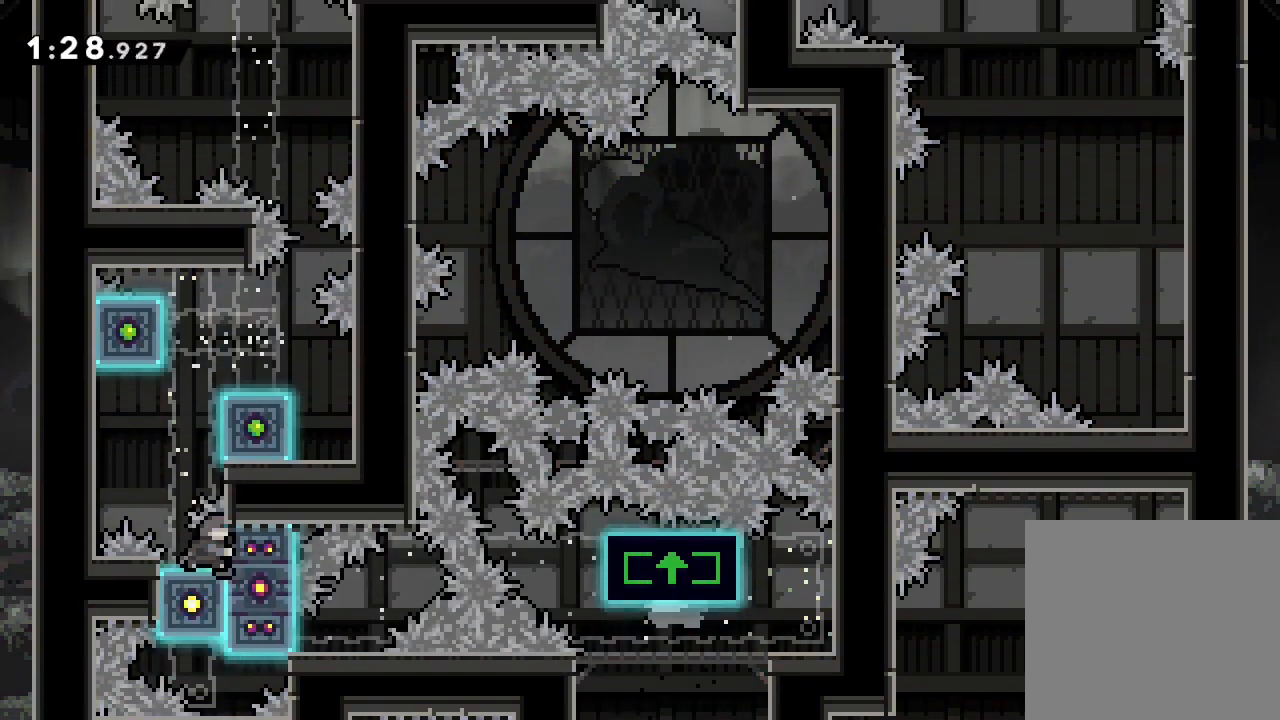
{"dt_ms": 500, "buttons": ["R2"], "left_stick": "center", "events": []}
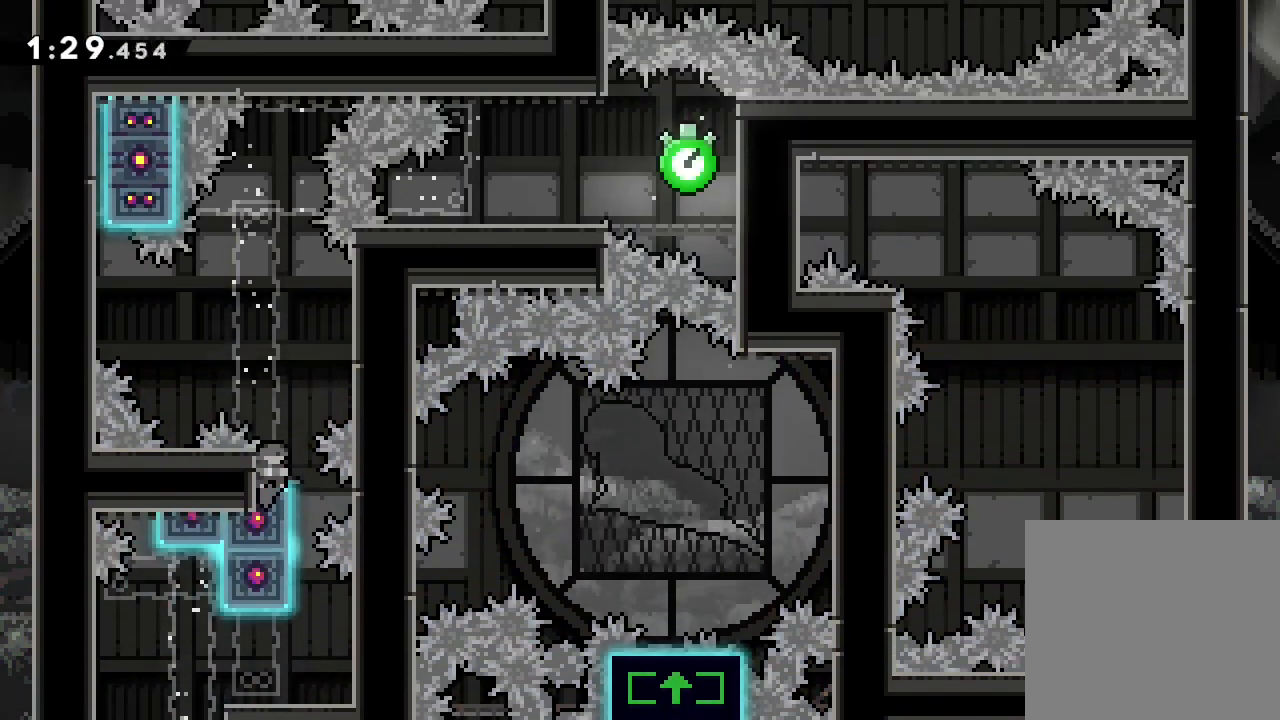
{"dt_ms": 500, "buttons": ["R2"], "left_stick": "right", "events": [[50, "left_stick", "right"]]}
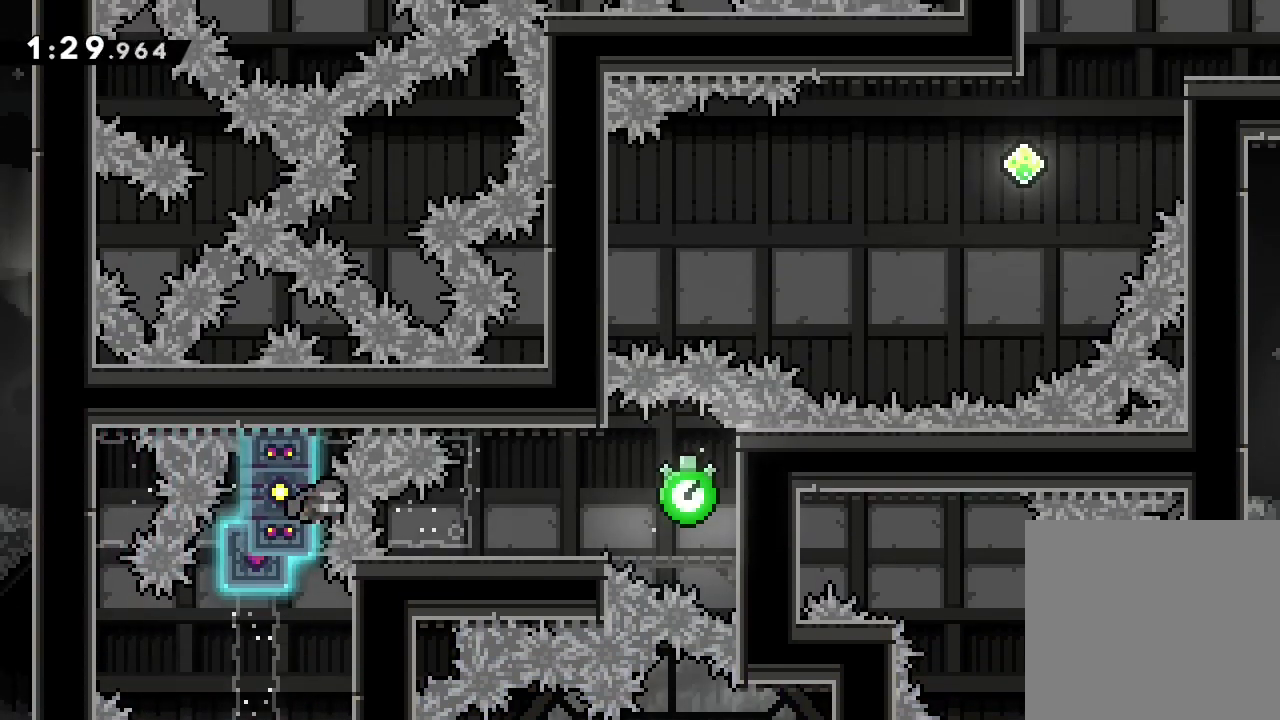
{"dt_ms": 500, "buttons": ["A"], "left_stick": "right", "events": [[383, "R2", "up"], [417, "A", "down"]]}
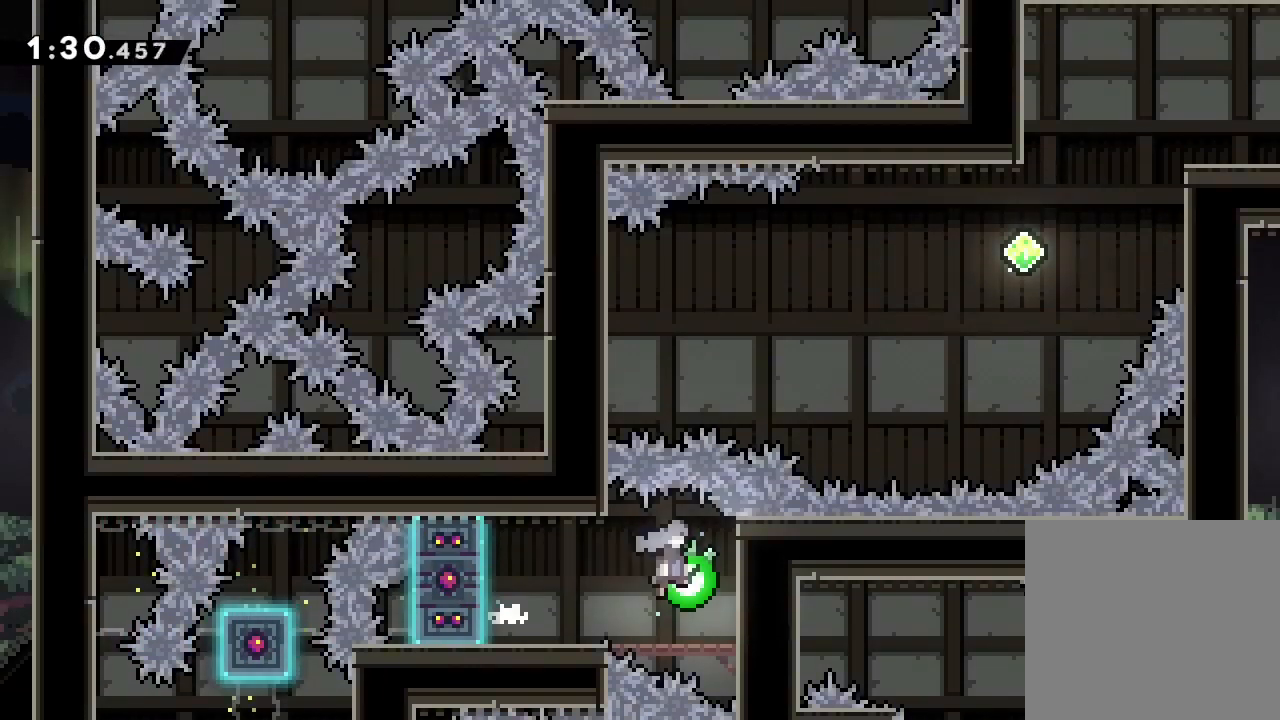
{"dt_ms": 500, "buttons": ["A"], "left_stick": "right", "events": []}
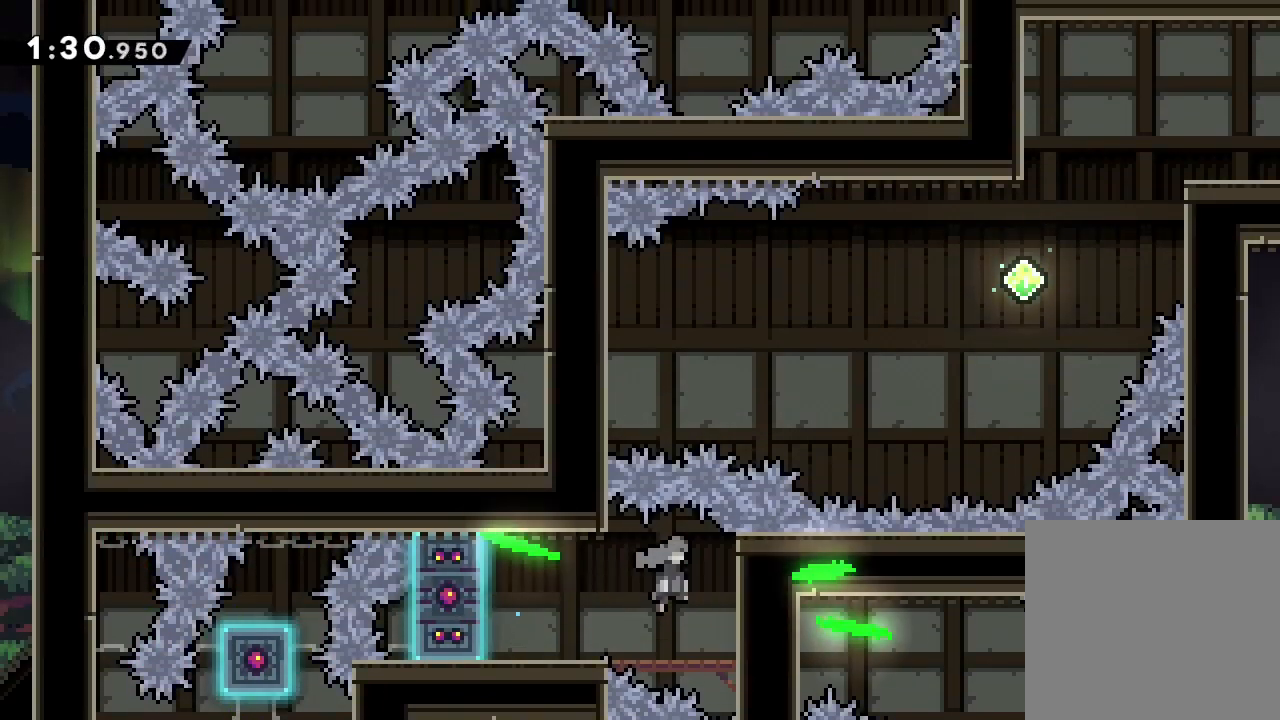
{"dt_ms": 500, "buttons": ["A"], "left_stick": "right", "events": []}
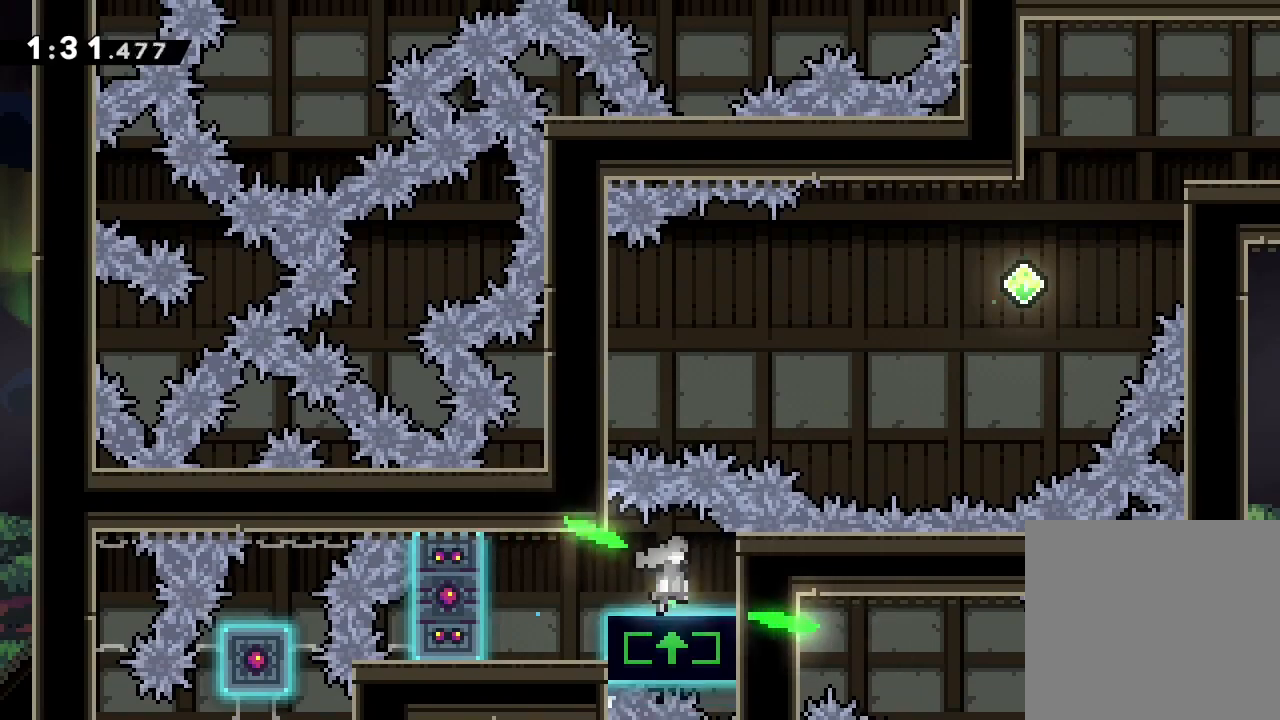
{"dt_ms": 500, "buttons": ["A"], "left_stick": "right", "events": []}
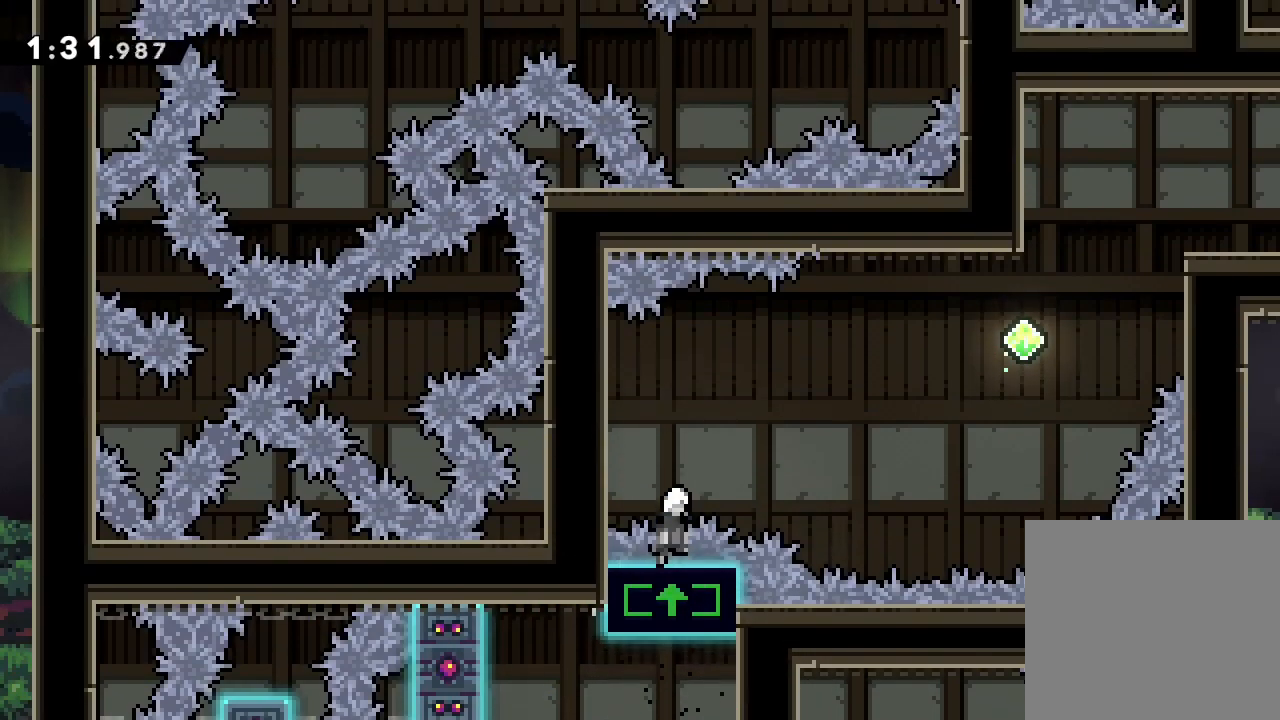
{"dt_ms": 500, "buttons": ["A"], "left_stick": "right", "events": []}
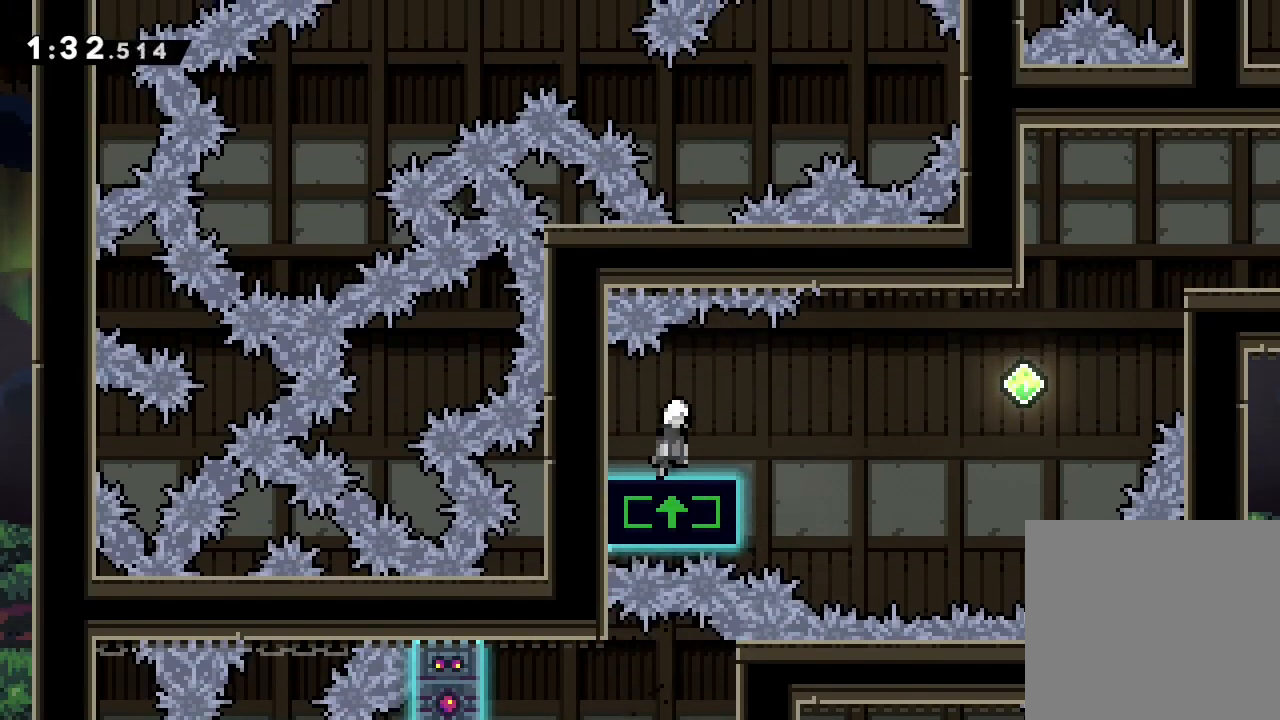
{"dt_ms": 500, "buttons": ["X", "R2"], "left_stick": "up-right", "events": [[250, "R2", "down"], [417, "left_stick", "up-right"], [450, "X", "down"], [483, "A", "up"]]}
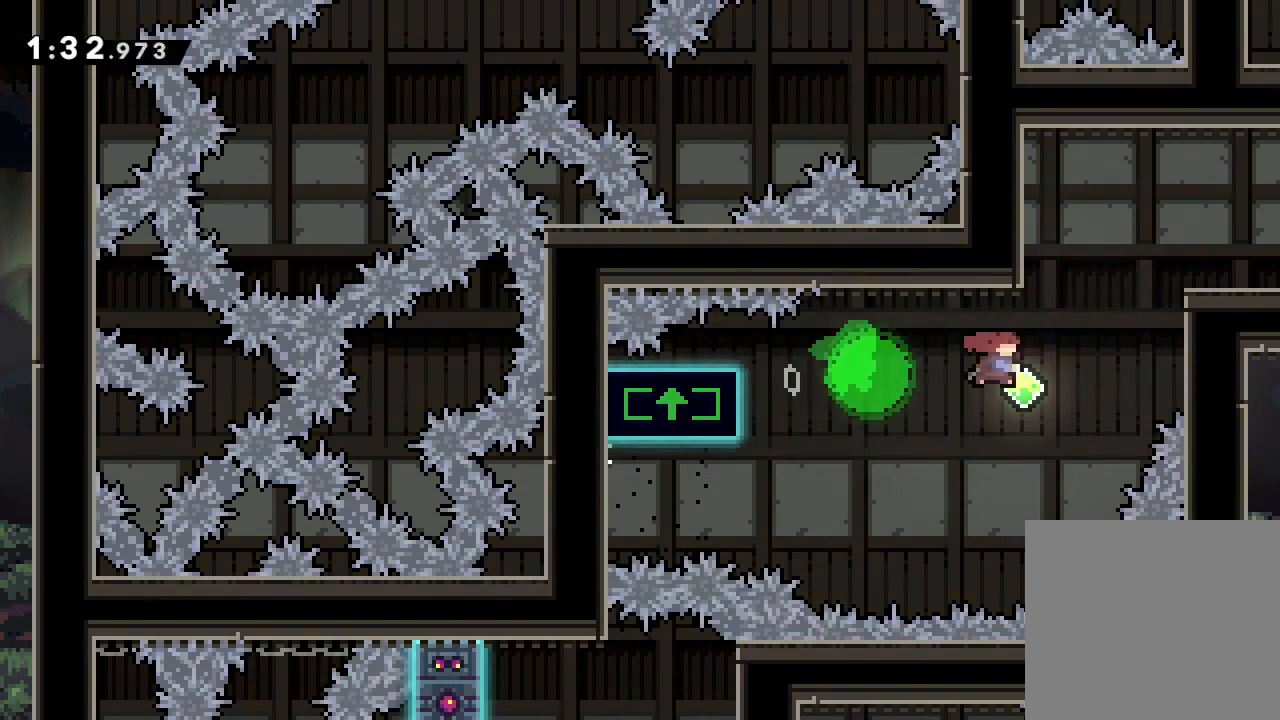
{"dt_ms": 500, "buttons": ["A", "R2"], "left_stick": "right", "events": [[133, "A", "down"], [133, "X", "up"], [250, "left_stick", "right"]]}
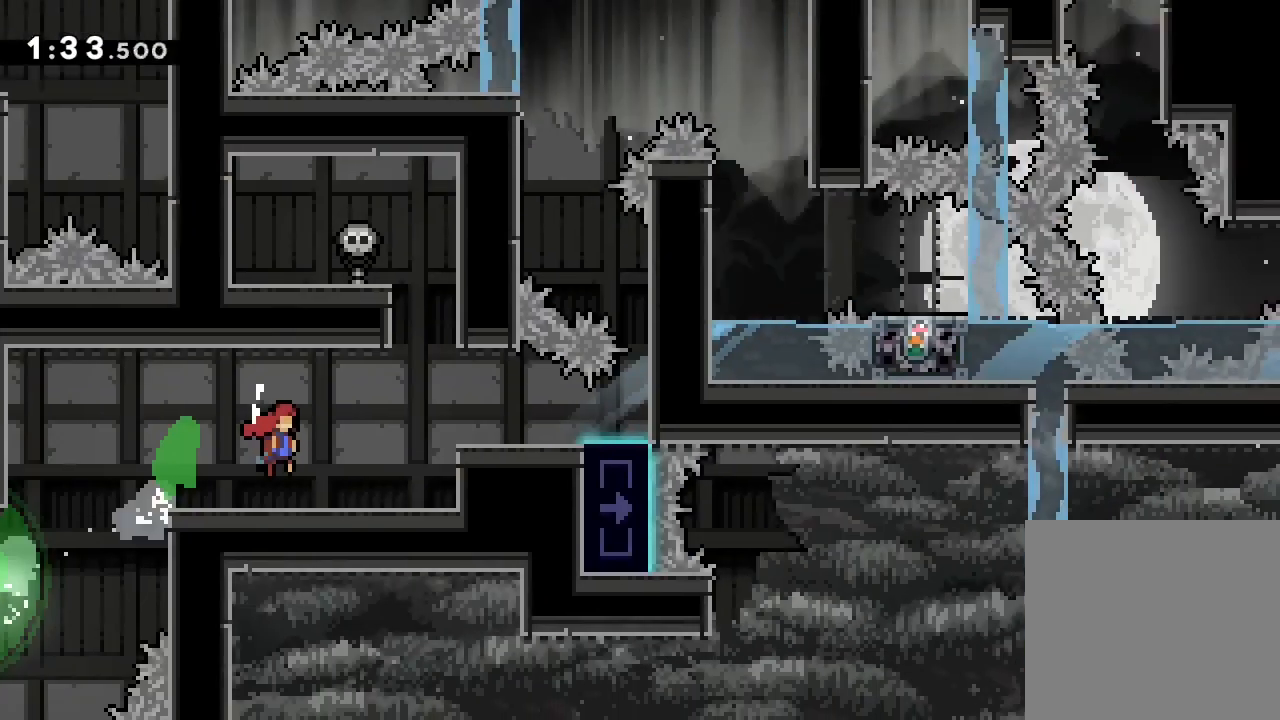
{"dt_ms": 500, "buttons": ["A", "X", "R2"], "left_stick": "right", "events": [[500, "X", "down"]]}
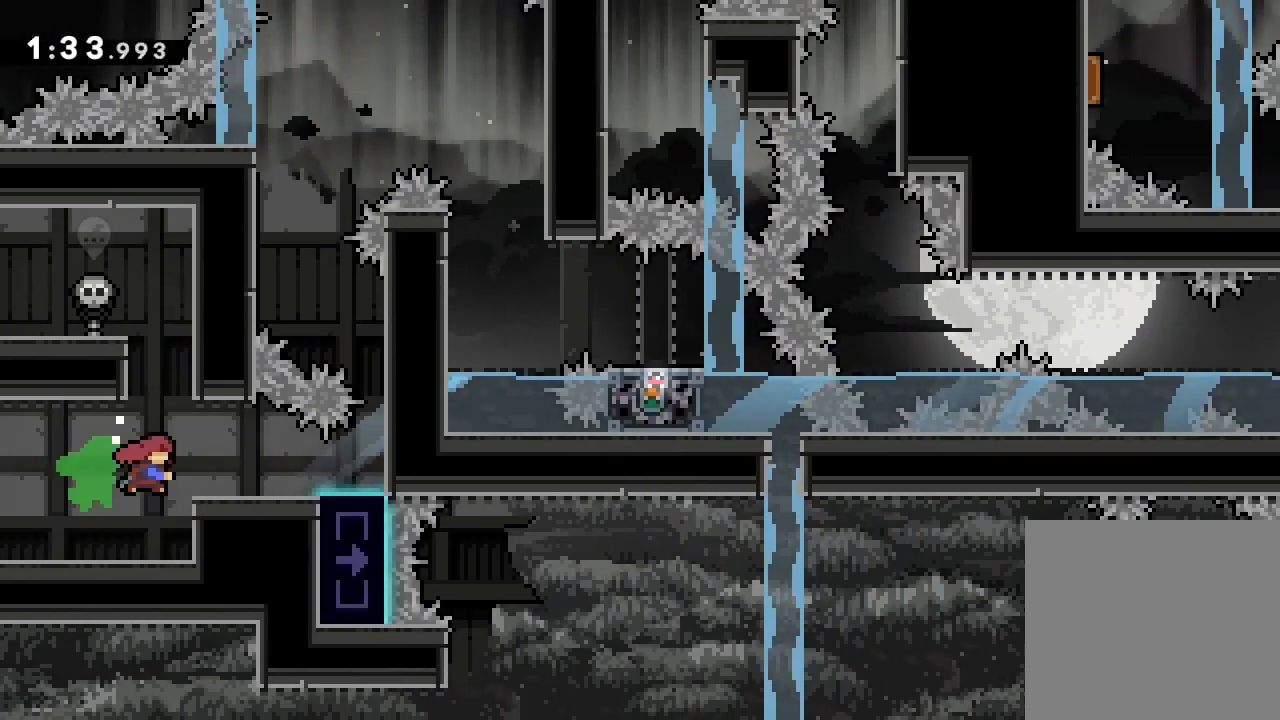
{"dt_ms": 500, "buttons": ["X", "R2"], "left_stick": "up", "events": [[33, "A", "up"], [167, "X", "up"], [383, "X", "down"], [417, "left_stick", "up"]]}
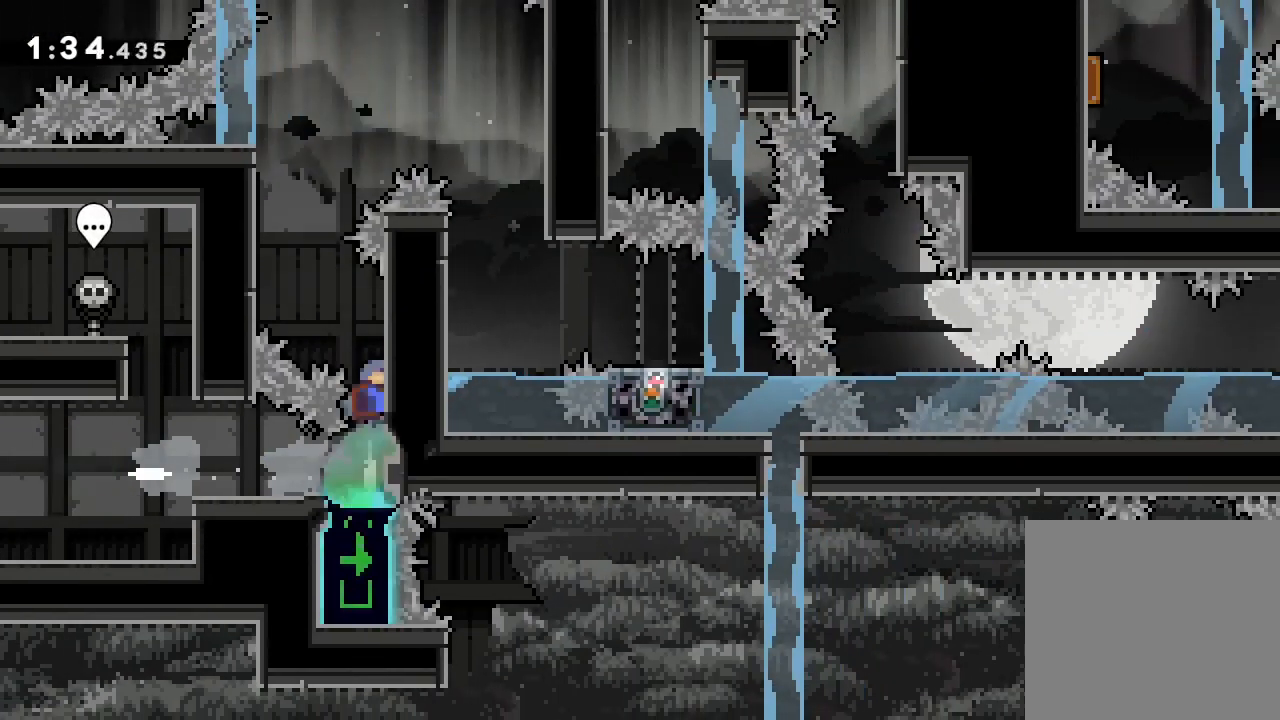
{"dt_ms": 500, "buttons": ["A", "L1", "R2", "L3"], "left_stick": "right", "events": [[83, "left_stick", "up-left"], [100, "A", "down"], [100, "X", "up"], [267, "A", "up"], [300, "A", "down"], [300, "left_stick", "right"], [417, "L1", "down"], [417, "L3", "down"]]}
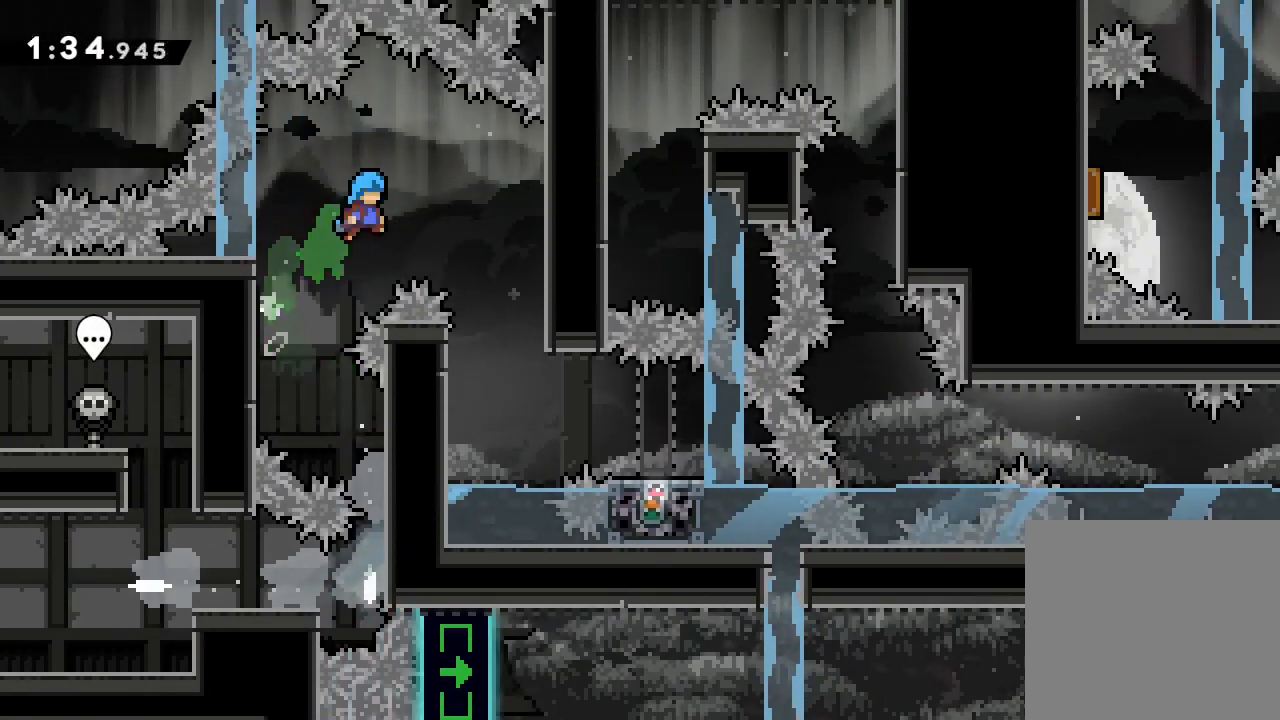
{"dt_ms": 500, "buttons": ["L1", "R2"], "left_stick": "center", "events": [[150, "A", "up"], [267, "L3", "up"], [350, "left_stick", "center"]]}
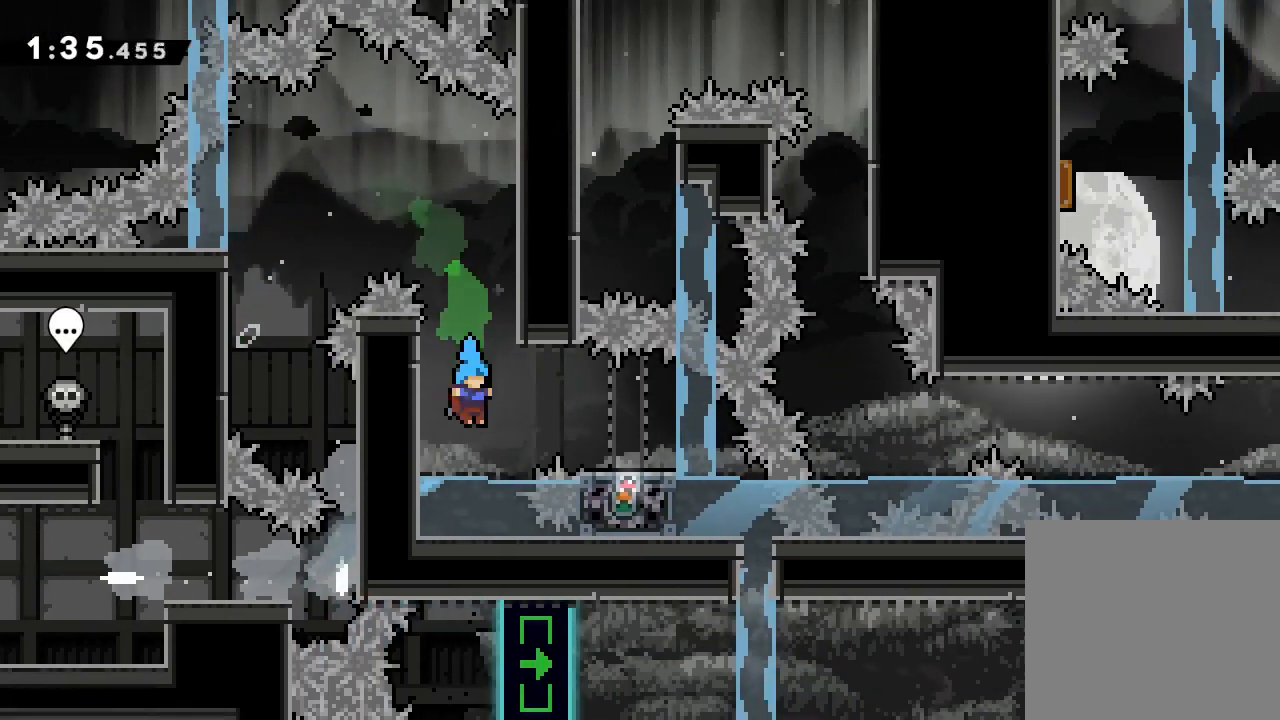
{"dt_ms": 500, "buttons": ["R2"], "left_stick": "center", "events": [[33, "left_stick", "right"], [83, "L1", "up"], [117, "A", "down"], [200, "A", "up"], [433, "left_stick", "center"]]}
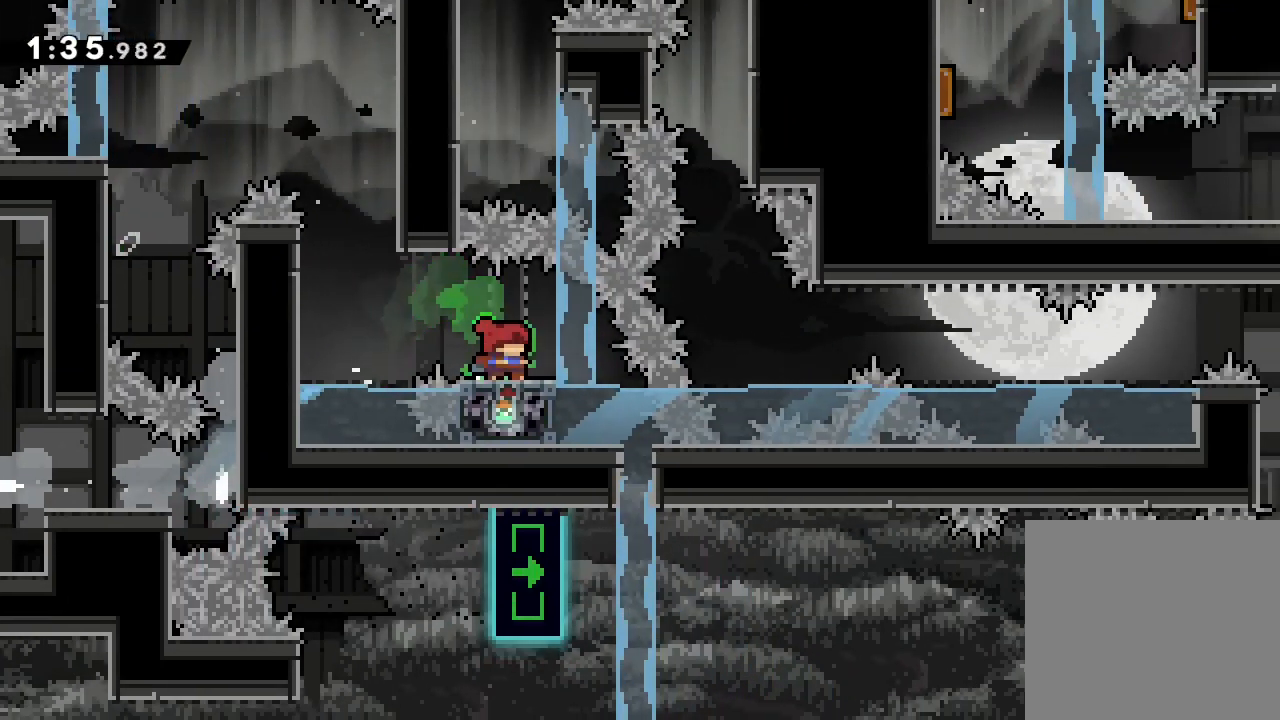
{"dt_ms": 500, "buttons": ["L2"], "left_stick": "center", "events": [[233, "R2", "up"], [433, "L2", "down"]]}
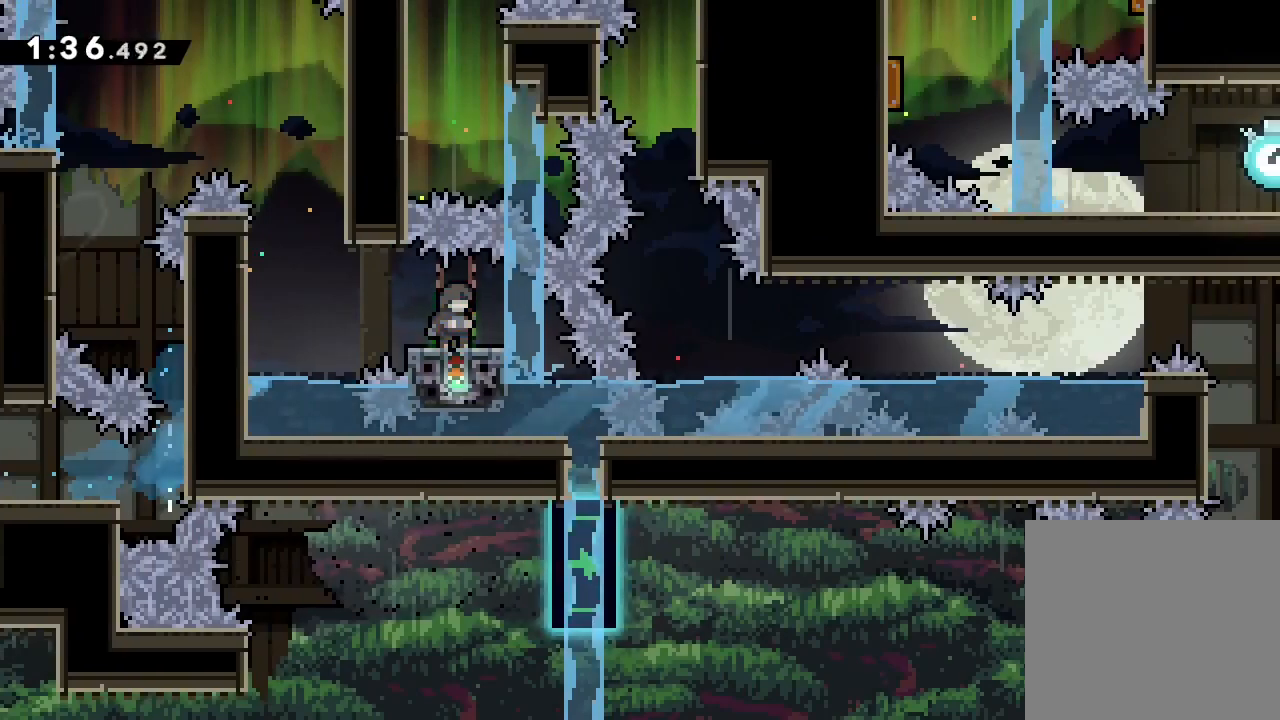
{"dt_ms": 500, "buttons": ["A", "R2"], "left_stick": "center", "events": [[67, "L2", "up"], [367, "R2", "down"], [383, "A", "down"]]}
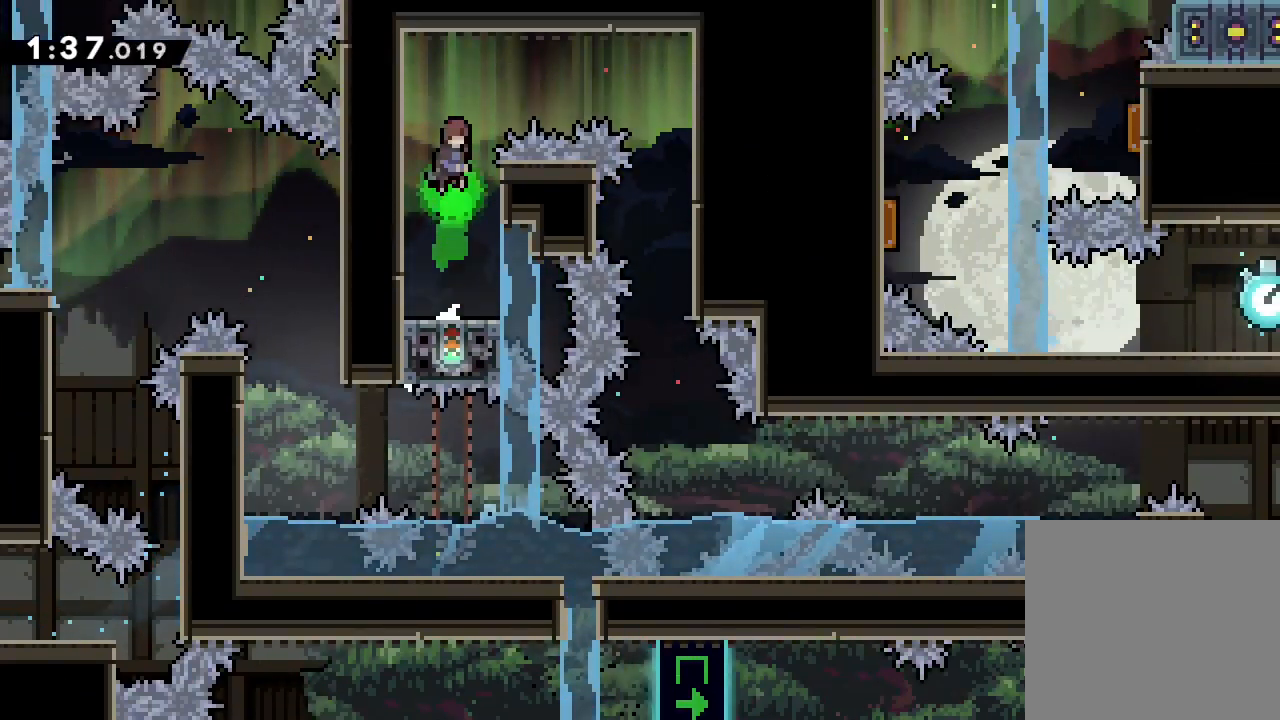
{"dt_ms": 500, "buttons": ["L1", "R2"], "left_stick": "center", "events": [[100, "left_stick", "right"], [133, "X", "down"], [183, "A", "up"], [283, "L1", "down"], [300, "X", "up"], [433, "left_stick", "center"]]}
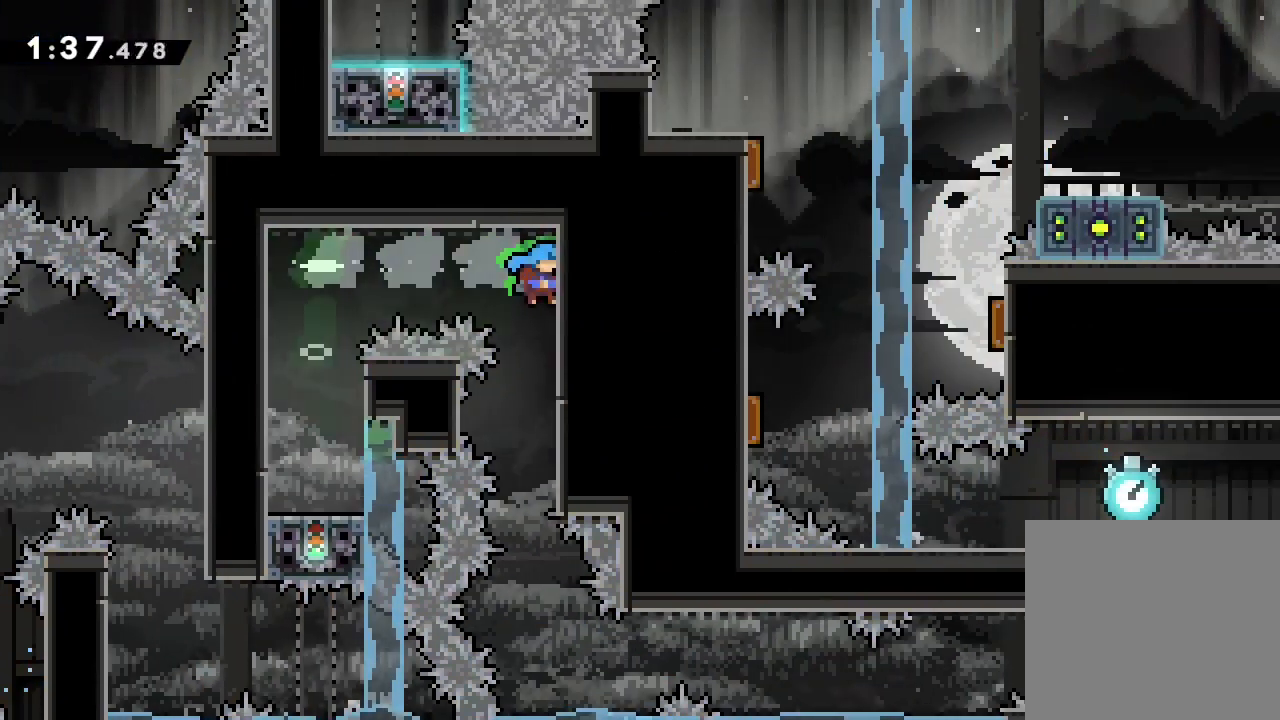
{"dt_ms": 500, "buttons": ["L1", "R2"], "left_stick": "center", "events": []}
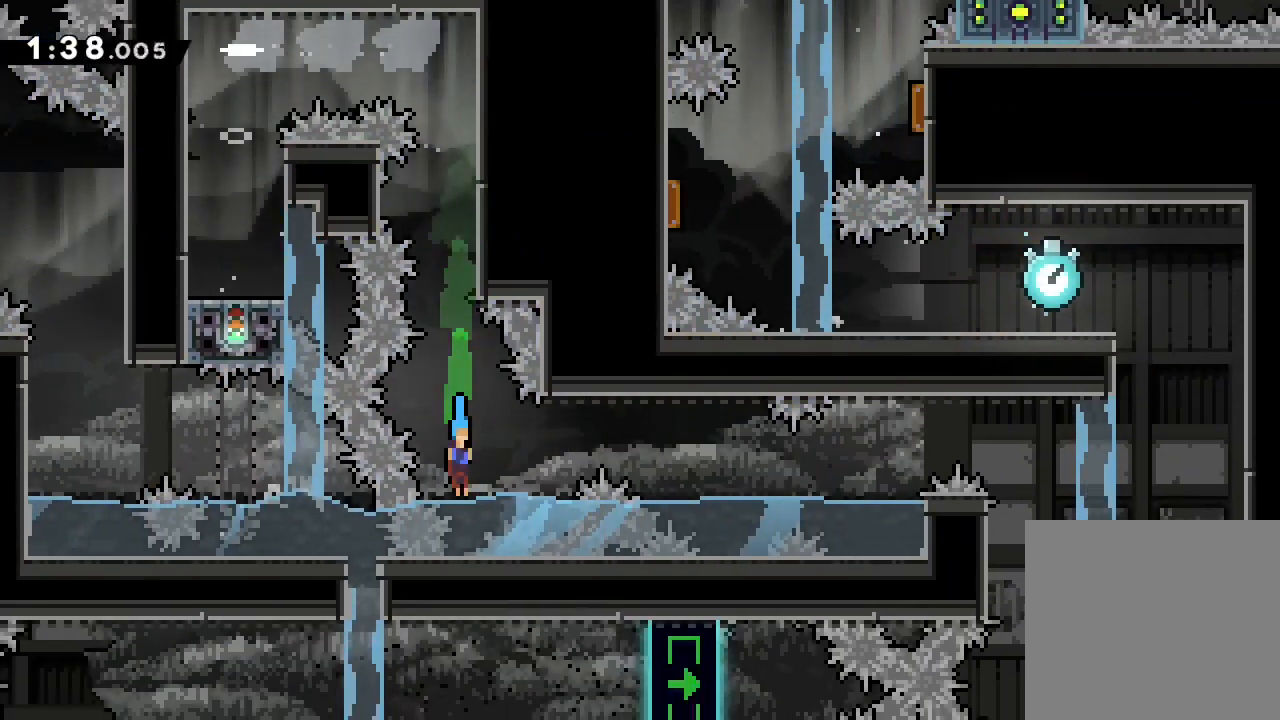
{"dt_ms": 500, "buttons": ["X", "L1", "R2"], "left_stick": "right", "events": [[50, "left_stick", "right"], [67, "X", "down"], [117, "A", "down"], [117, "L3", "down"], [183, "X", "up"], [200, "L3", "up"], [233, "A", "up"], [267, "left_stick", "center"], [383, "left_stick", "right"], [433, "X", "down"]]}
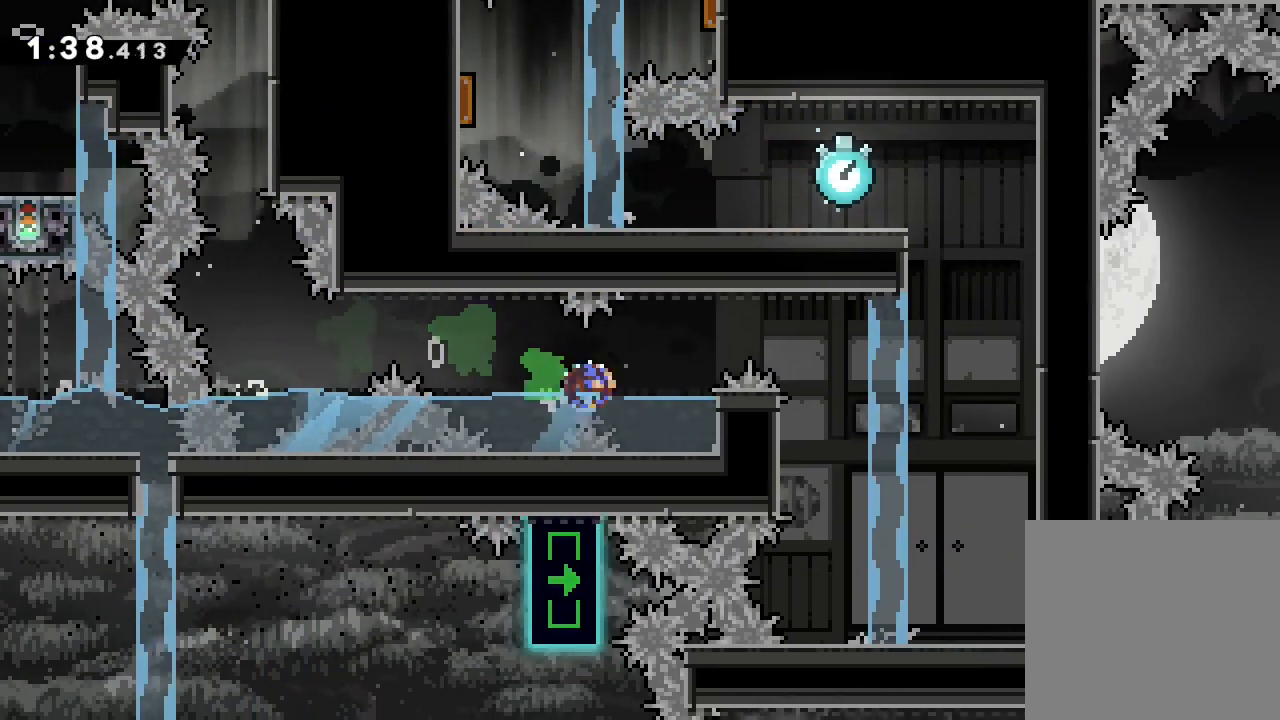
{"dt_ms": 500, "buttons": ["L1", "R2"], "left_stick": "center", "events": [[17, "A", "down"], [50, "X", "up"], [100, "A", "up"], [167, "left_stick", "center"]]}